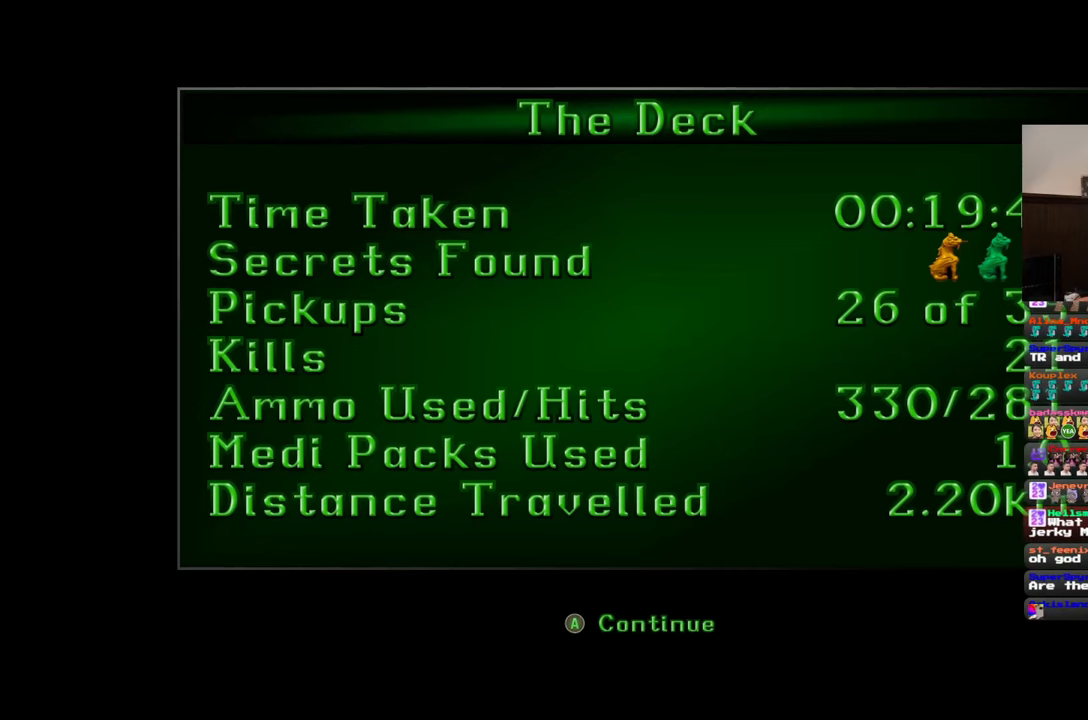
Gameplay with a controller (PlayStation layout); each line is a JSON object with the inputs held at the frame after it. "events" lists button and stick changes between this image and that frame as [ms after this image, input, new state], when the widget could be followed in between. Not read: L2 L3 R3 START.
{"buttons": ["R2"], "left_stick": "center", "right_stick": "center", "events": []}
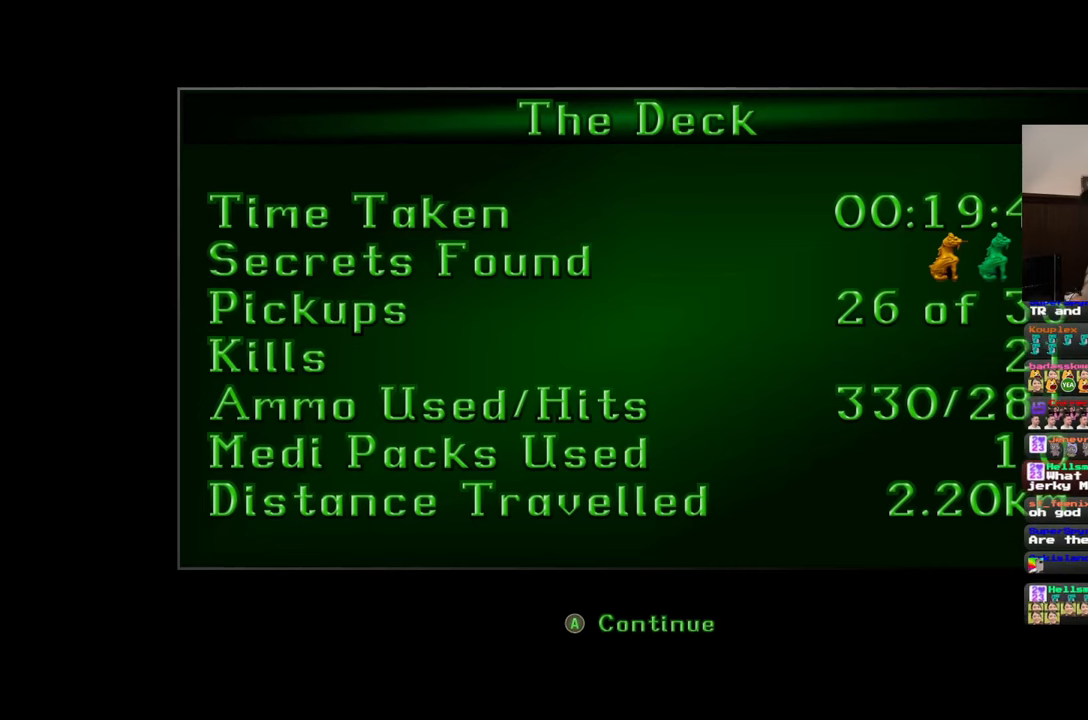
{"buttons": ["R2"], "left_stick": "center", "right_stick": "center", "events": []}
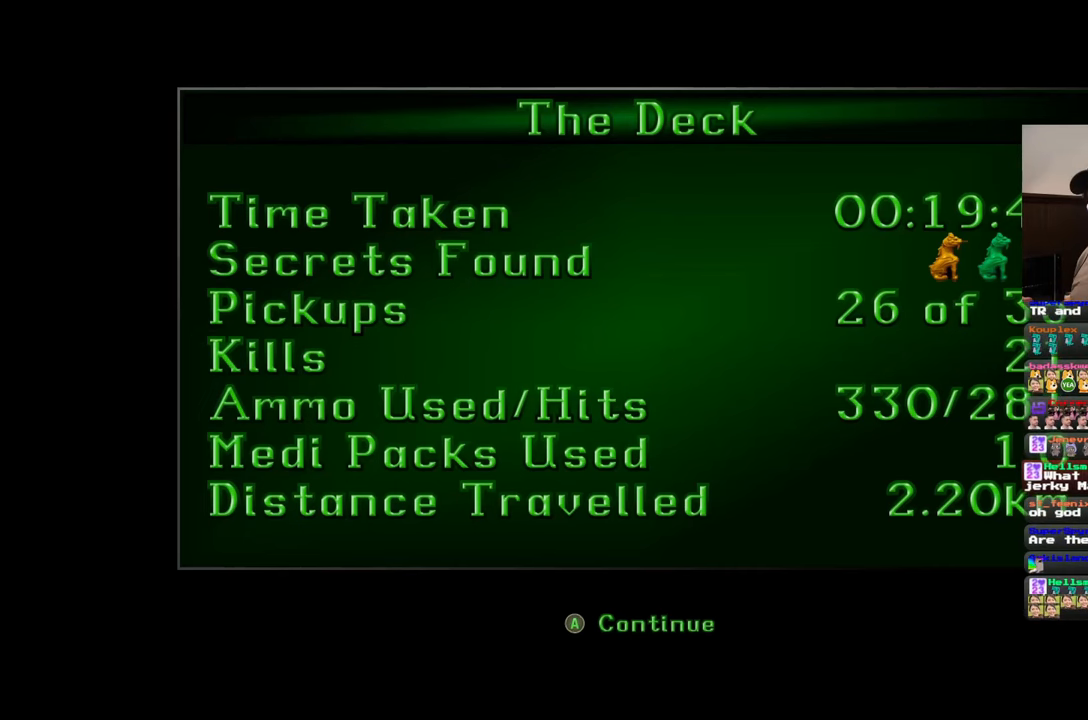
{"buttons": ["R2"], "left_stick": "center", "right_stick": "center", "events": []}
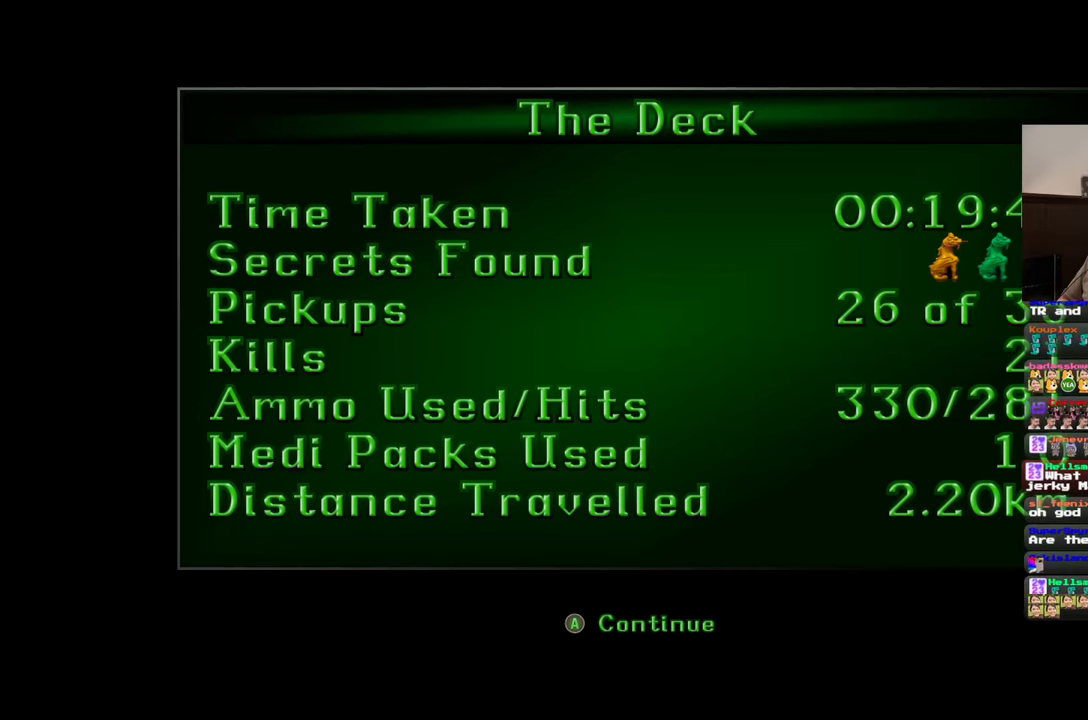
{"buttons": ["R2"], "left_stick": "center", "right_stick": "center", "events": []}
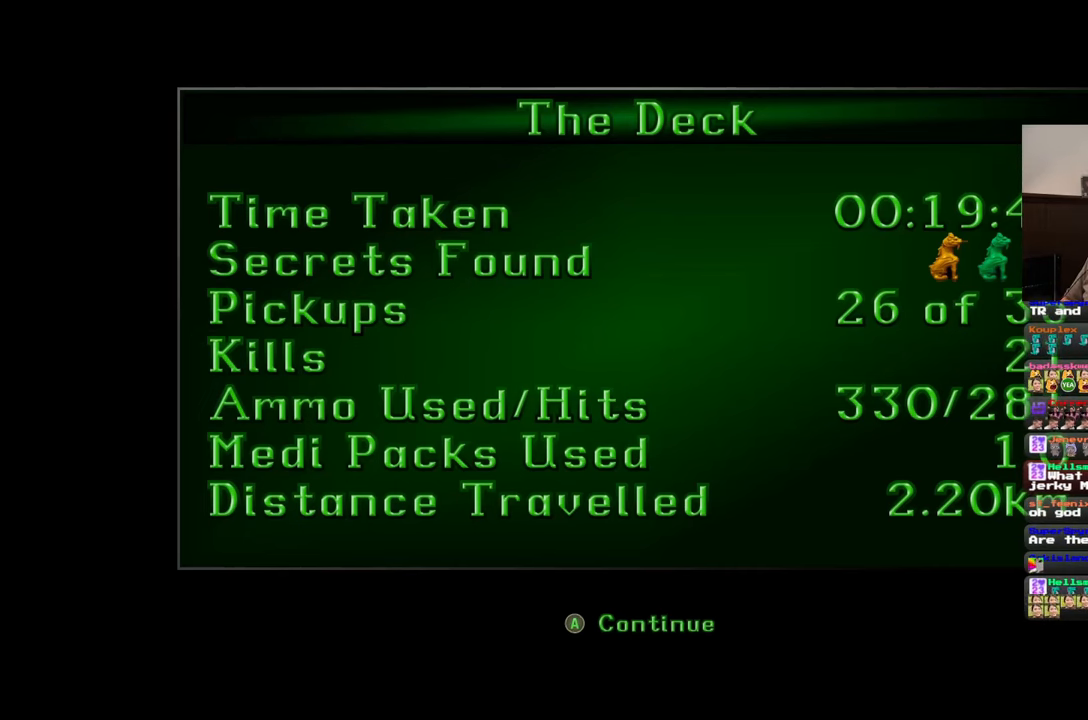
{"buttons": ["R2"], "left_stick": "center", "right_stick": "center", "events": []}
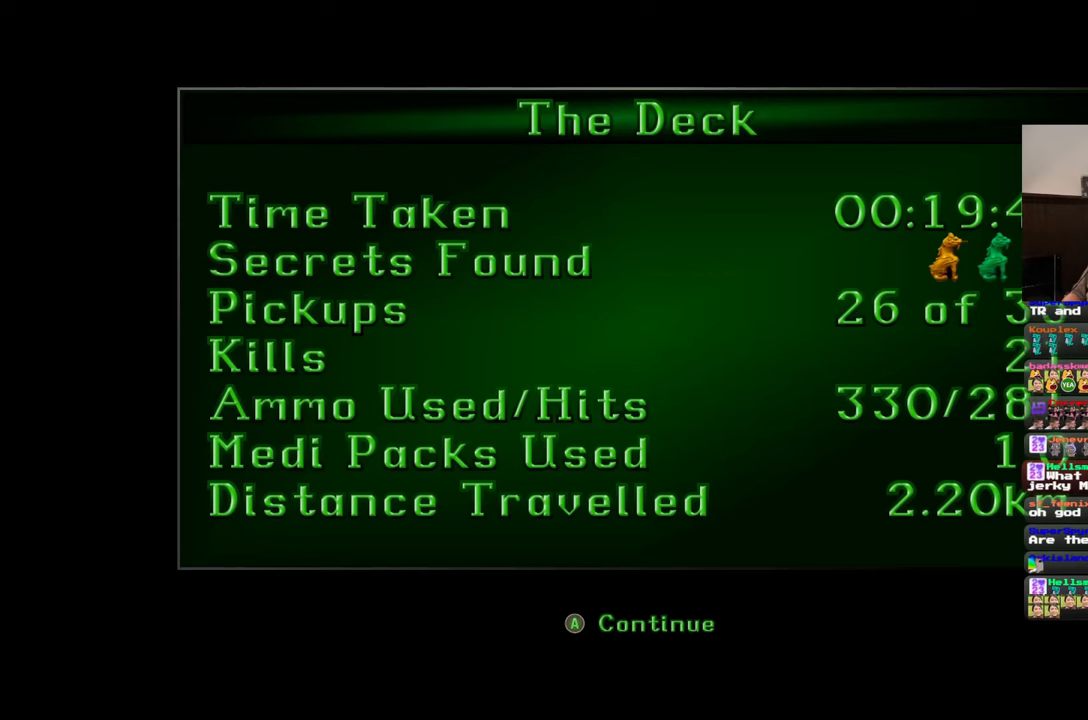
{"buttons": ["R2"], "left_stick": "center", "right_stick": "center", "events": []}
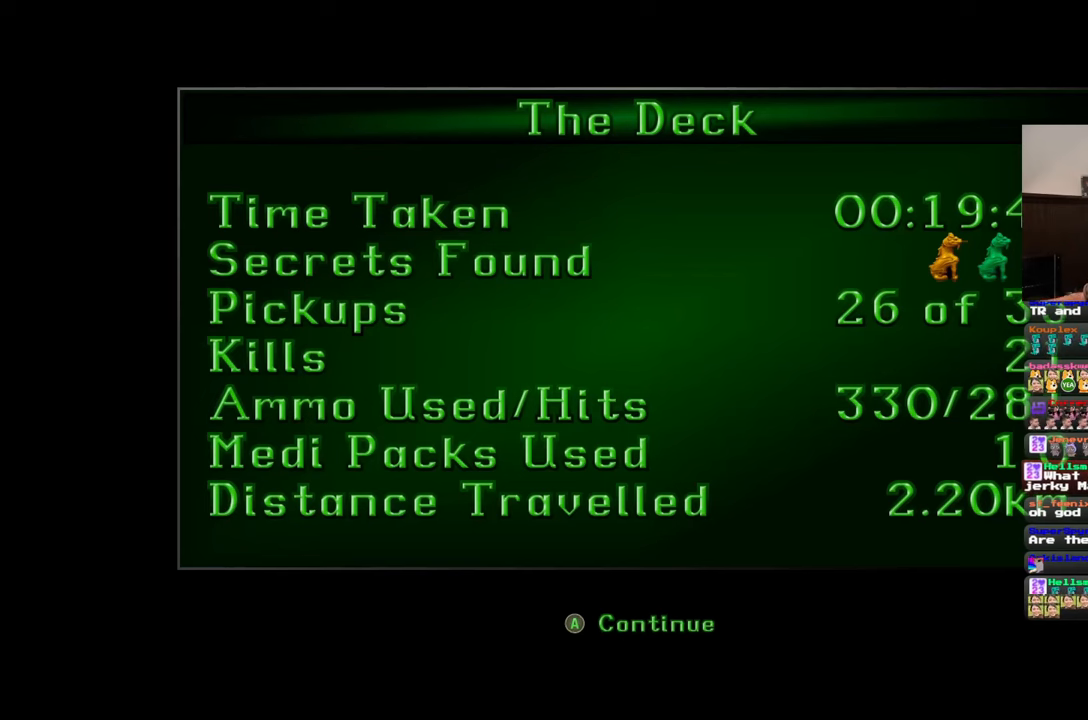
{"buttons": ["R2"], "left_stick": "center", "right_stick": "center", "events": []}
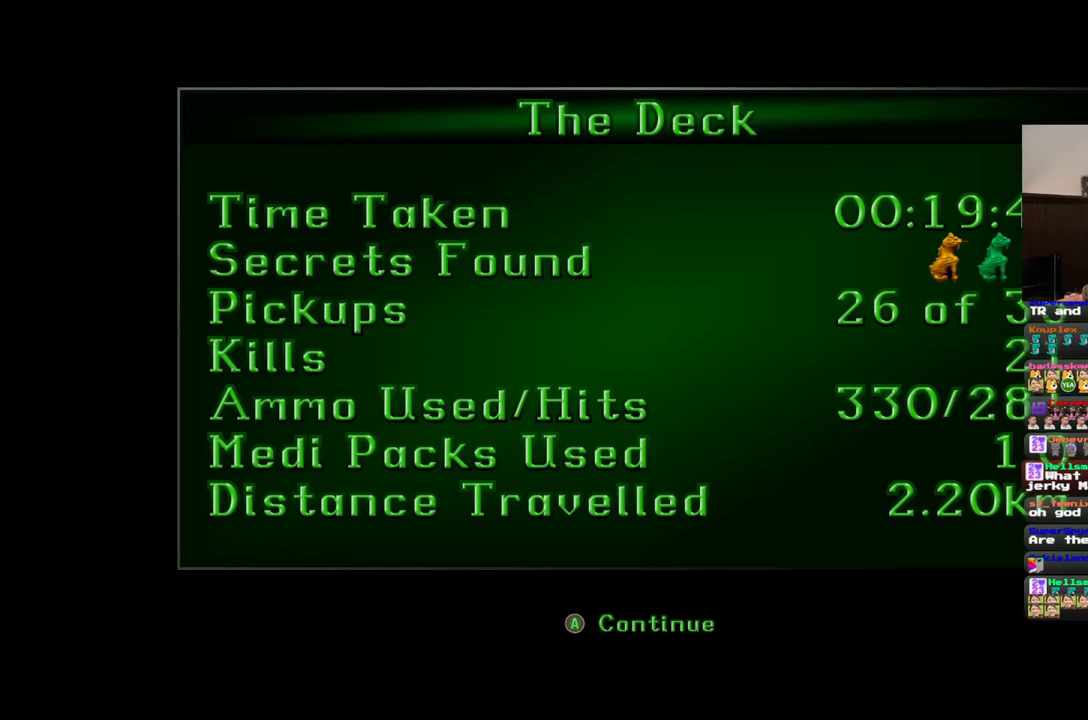
{"buttons": ["R2"], "left_stick": "center", "right_stick": "center", "events": []}
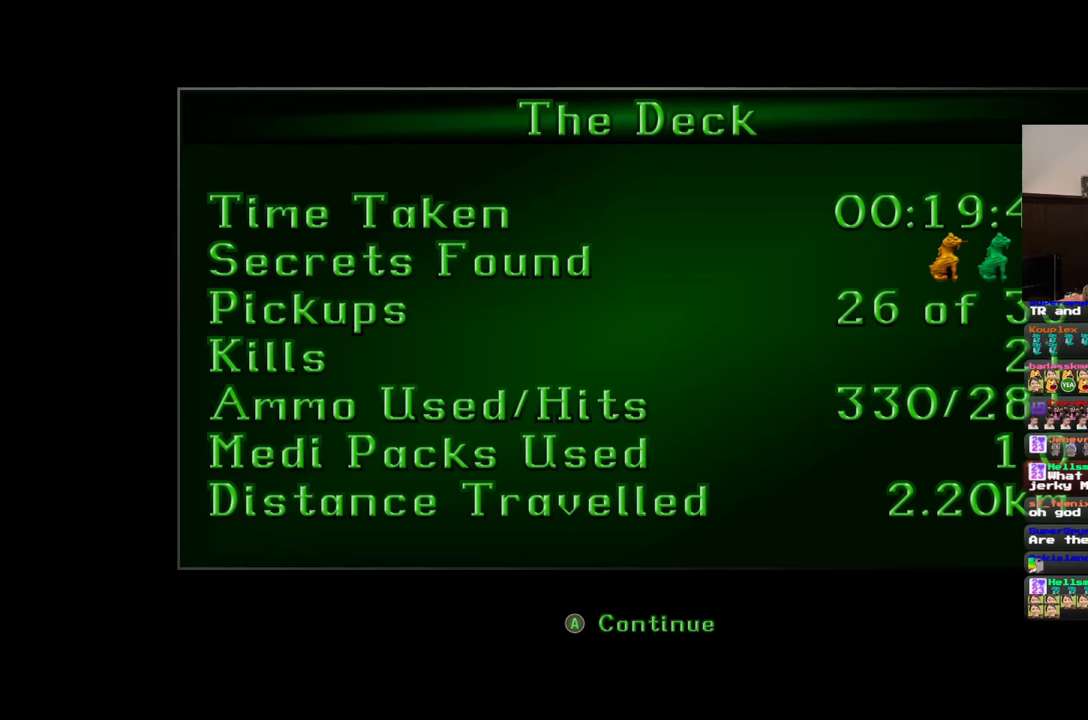
{"buttons": ["R2"], "left_stick": "center", "right_stick": "center", "events": []}
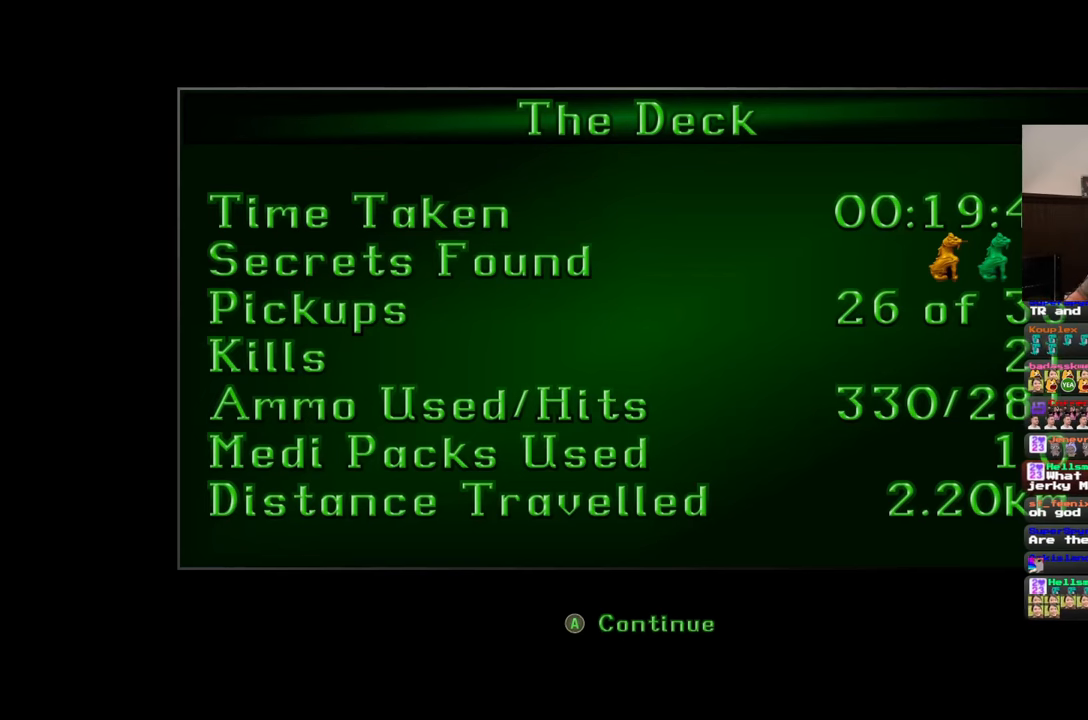
{"buttons": ["R2"], "left_stick": "center", "right_stick": "center", "events": []}
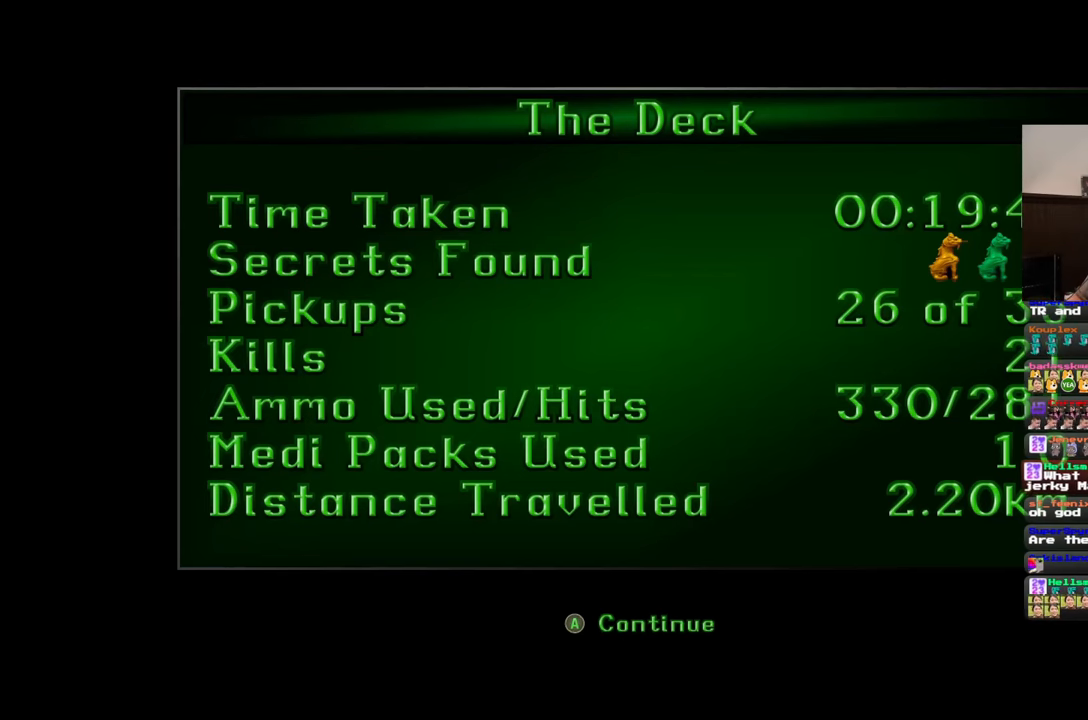
{"buttons": ["R2"], "left_stick": "center", "right_stick": "center", "events": []}
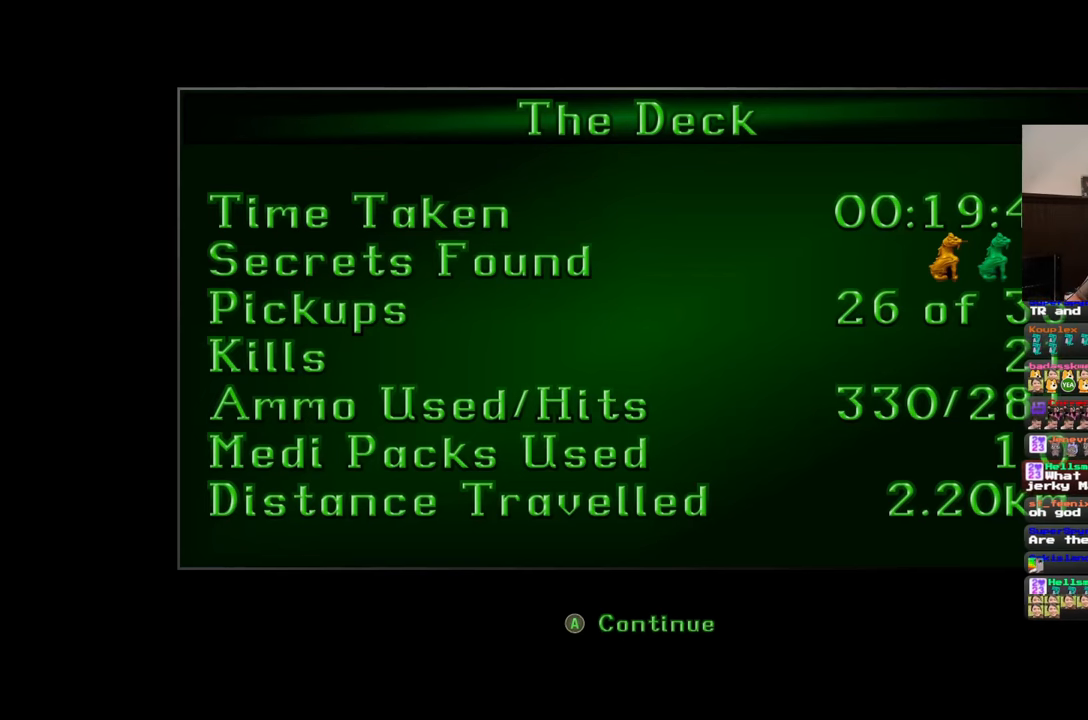
{"buttons": ["R2"], "left_stick": "center", "right_stick": "center", "events": []}
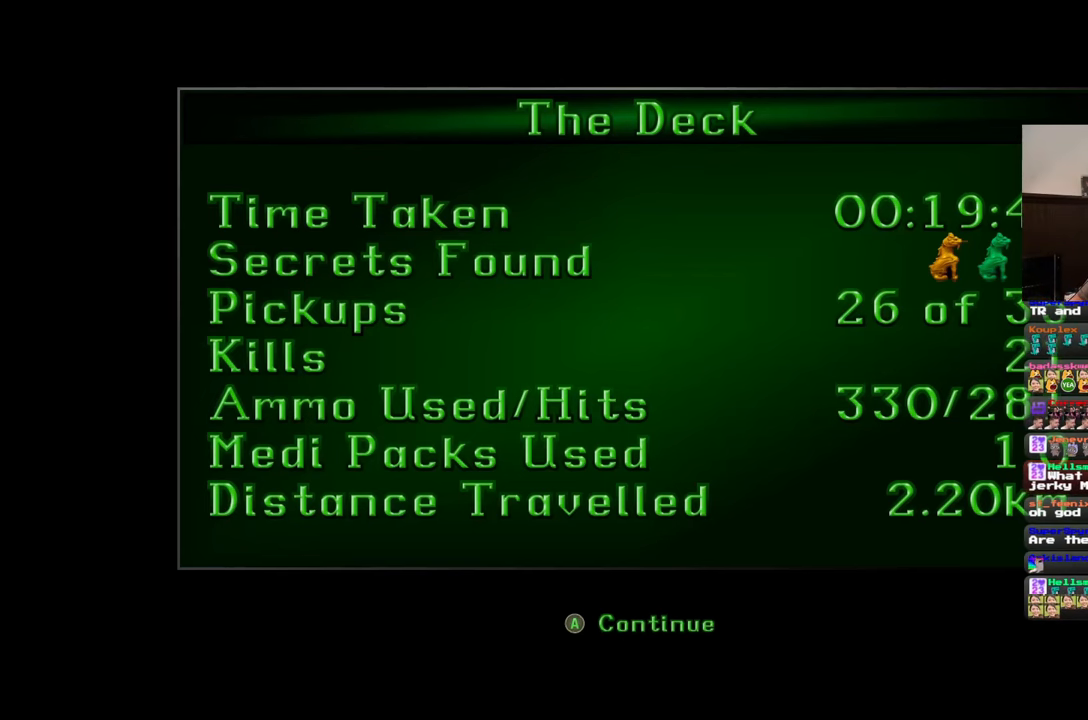
{"buttons": ["R2"], "left_stick": "center", "right_stick": "center", "events": []}
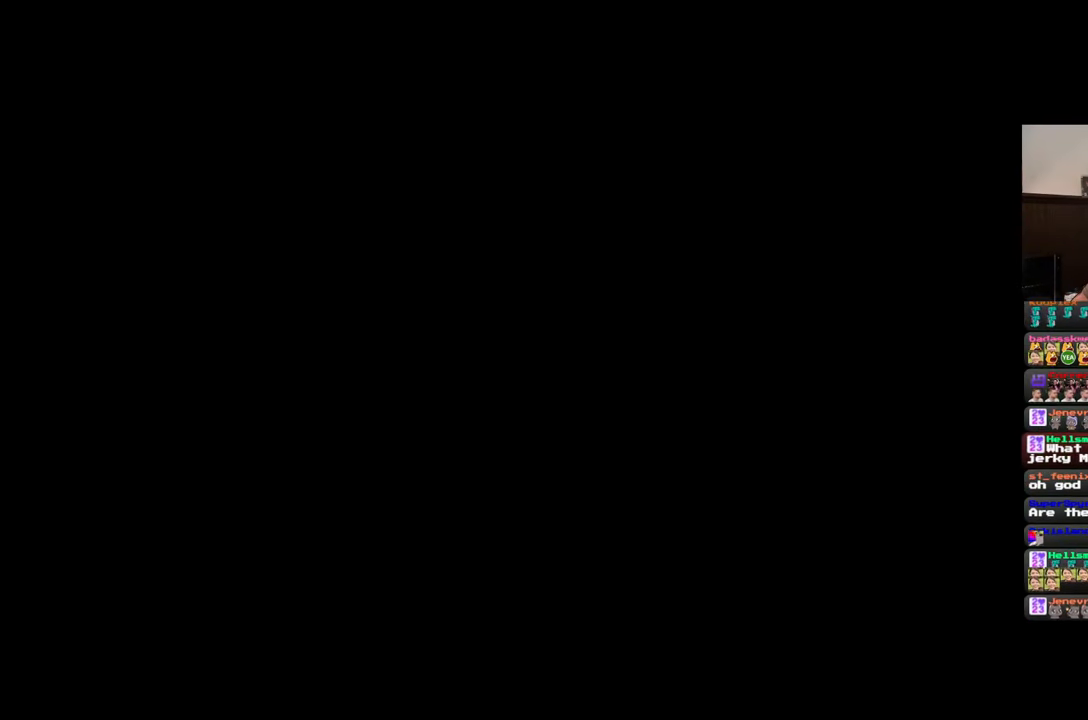
{"buttons": ["R2"], "left_stick": "center", "right_stick": "center", "events": []}
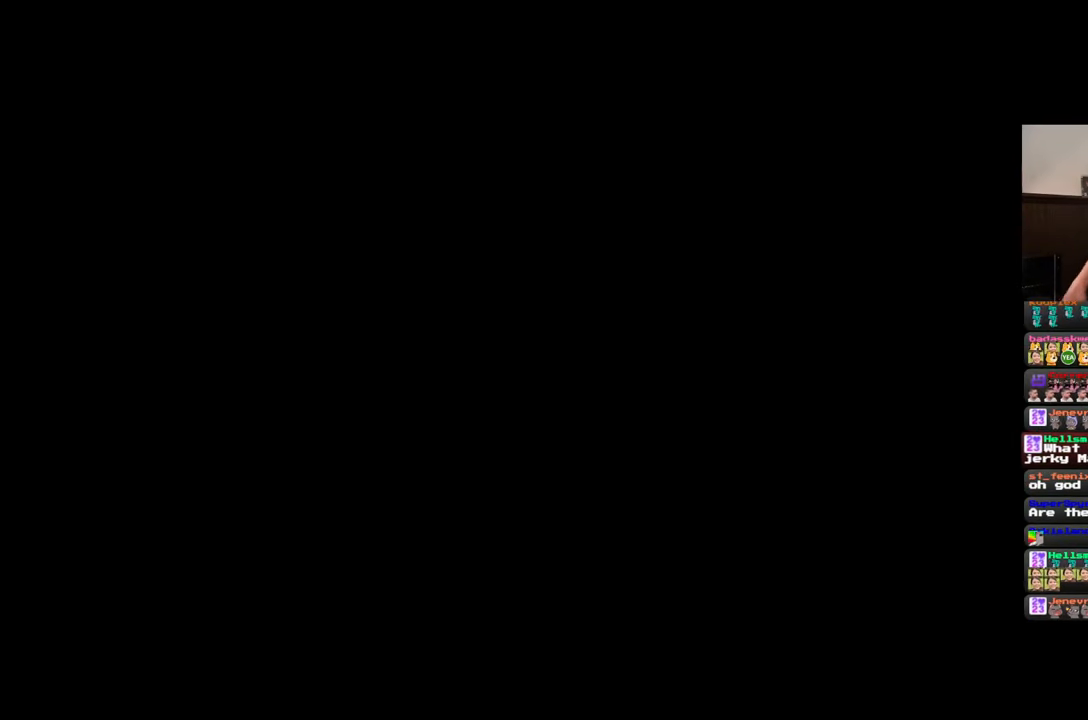
{"buttons": ["R2"], "left_stick": "center", "right_stick": "center", "events": []}
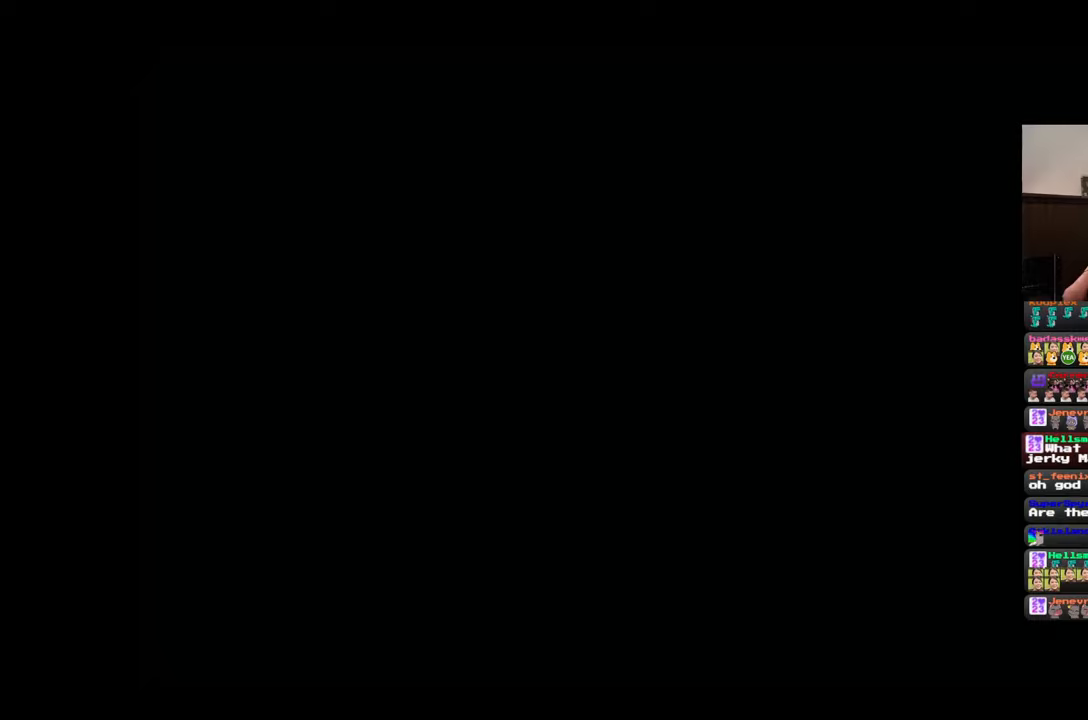
{"buttons": ["R2"], "left_stick": "center", "right_stick": "center", "events": []}
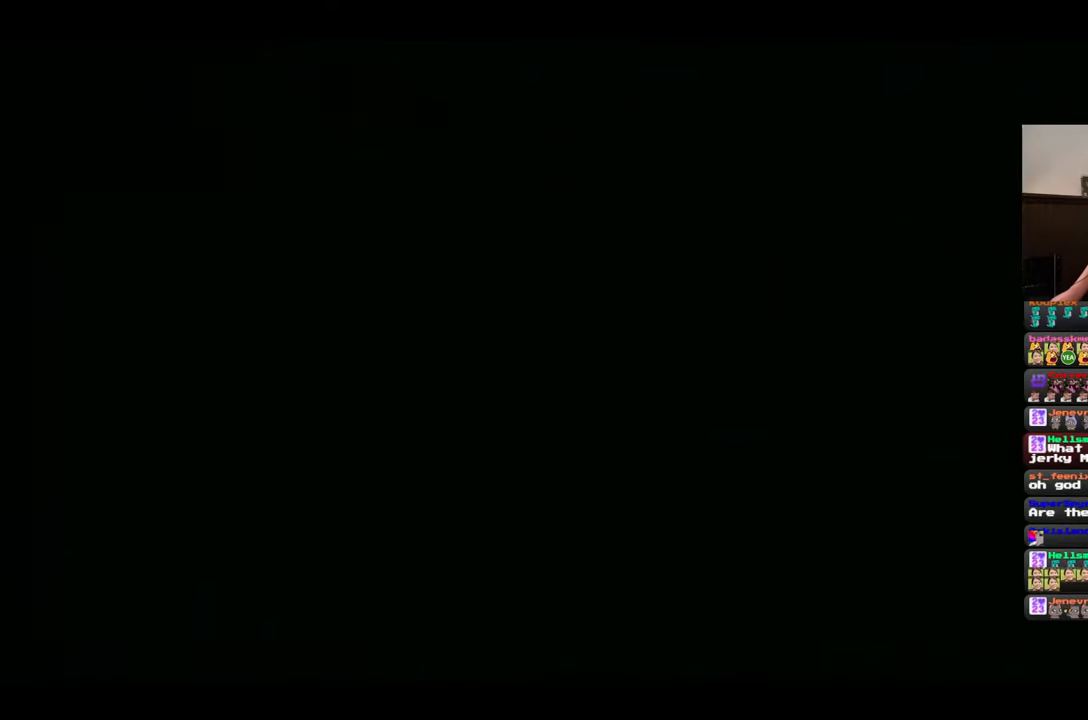
{"buttons": ["R2"], "left_stick": "center", "right_stick": "center", "events": []}
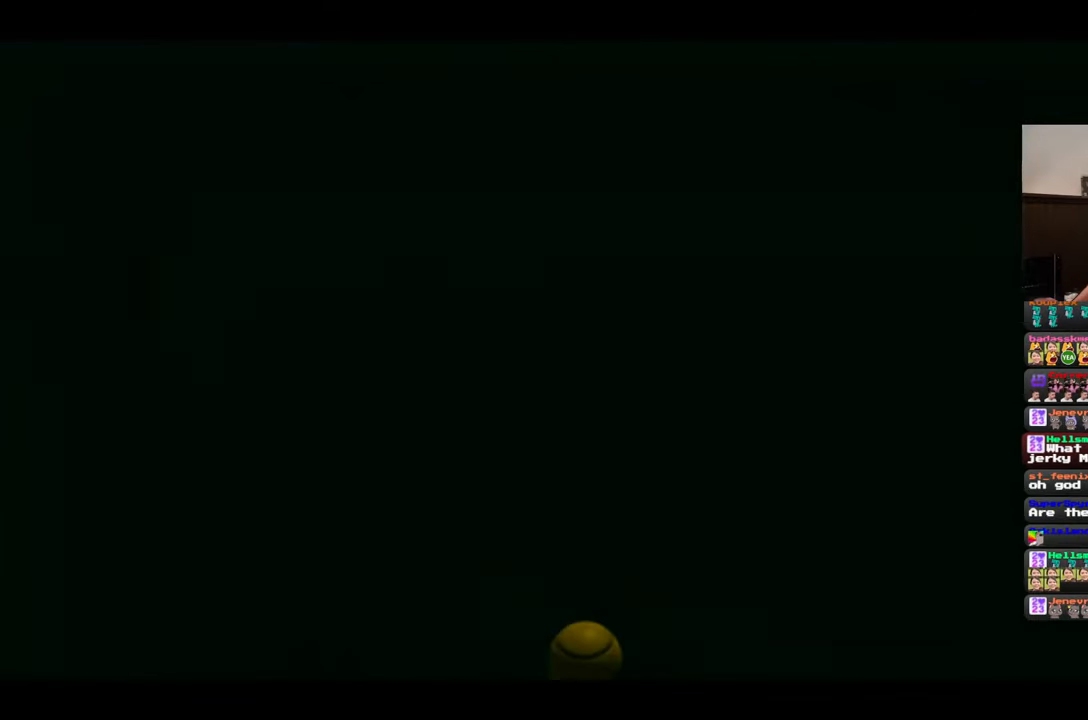
{"buttons": ["R2"], "left_stick": "center", "right_stick": "center", "events": []}
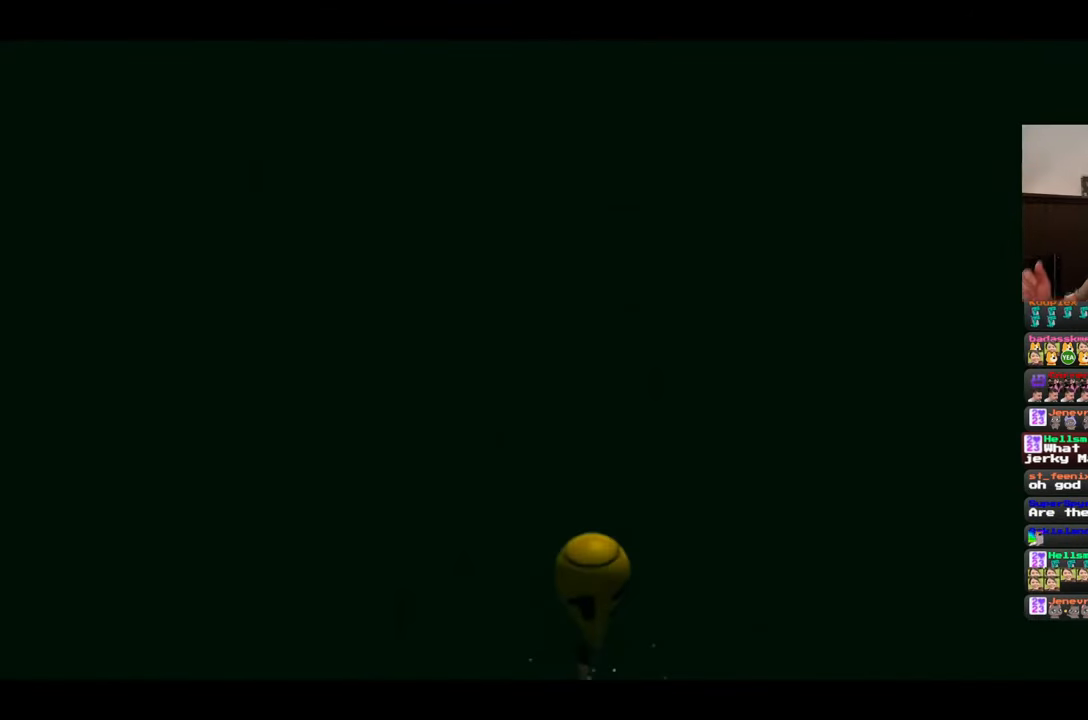
{"buttons": ["R2"], "left_stick": "center", "right_stick": "center", "events": []}
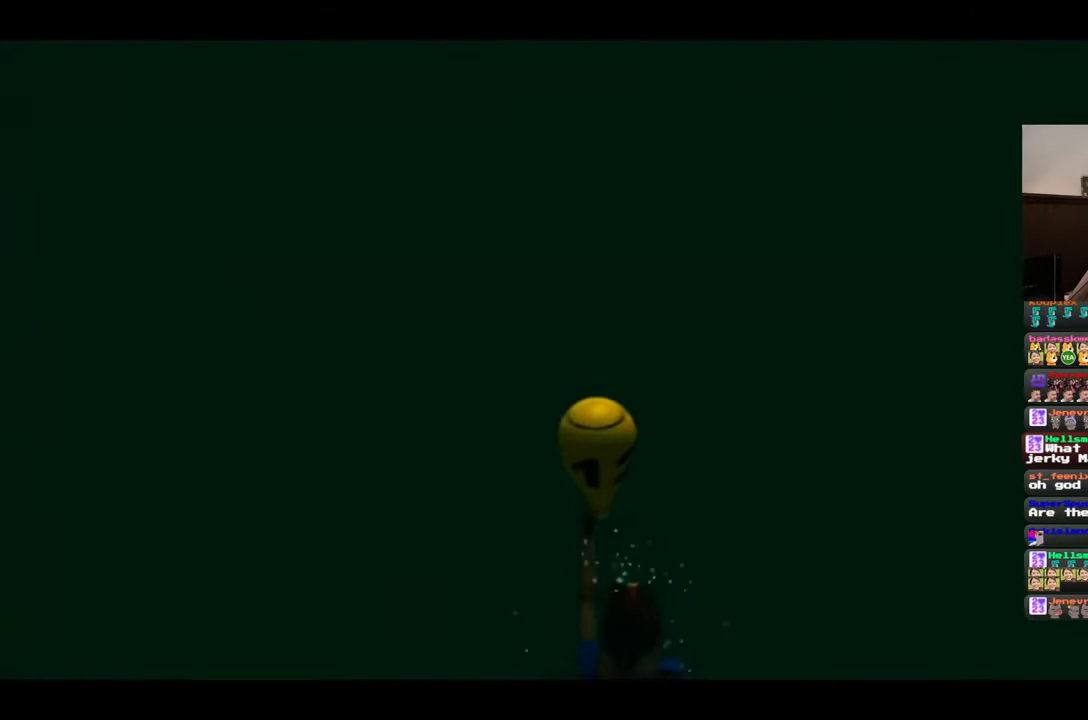
{"buttons": ["R2"], "left_stick": "center", "right_stick": "center", "events": []}
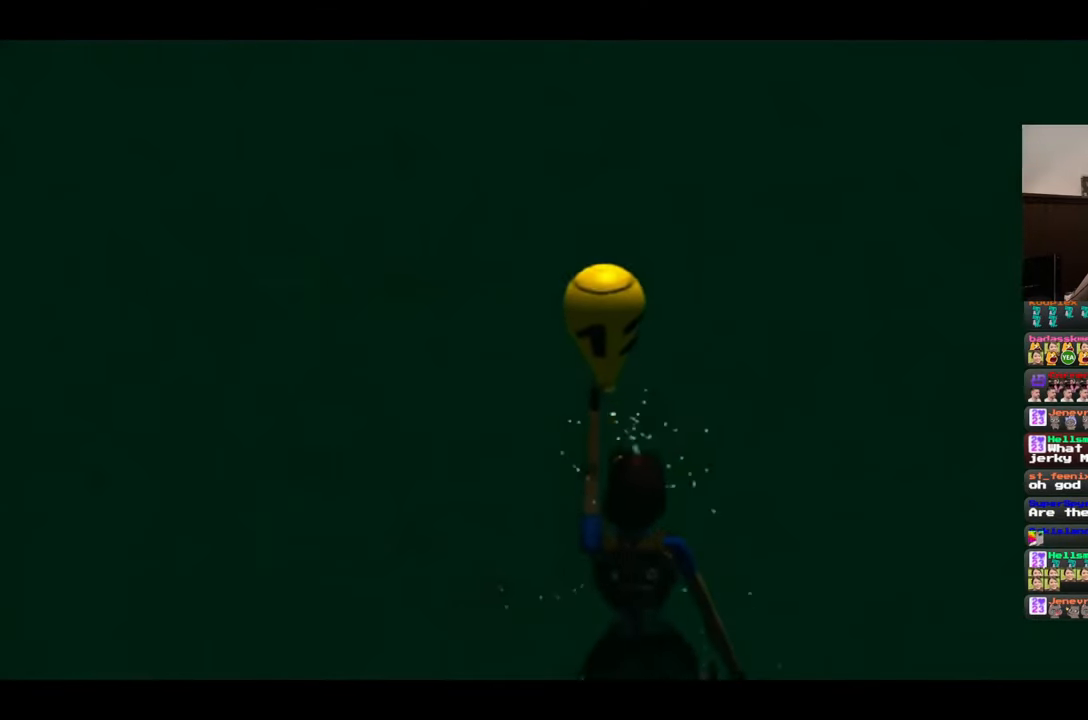
{"buttons": ["R2"], "left_stick": "center", "right_stick": "center", "events": []}
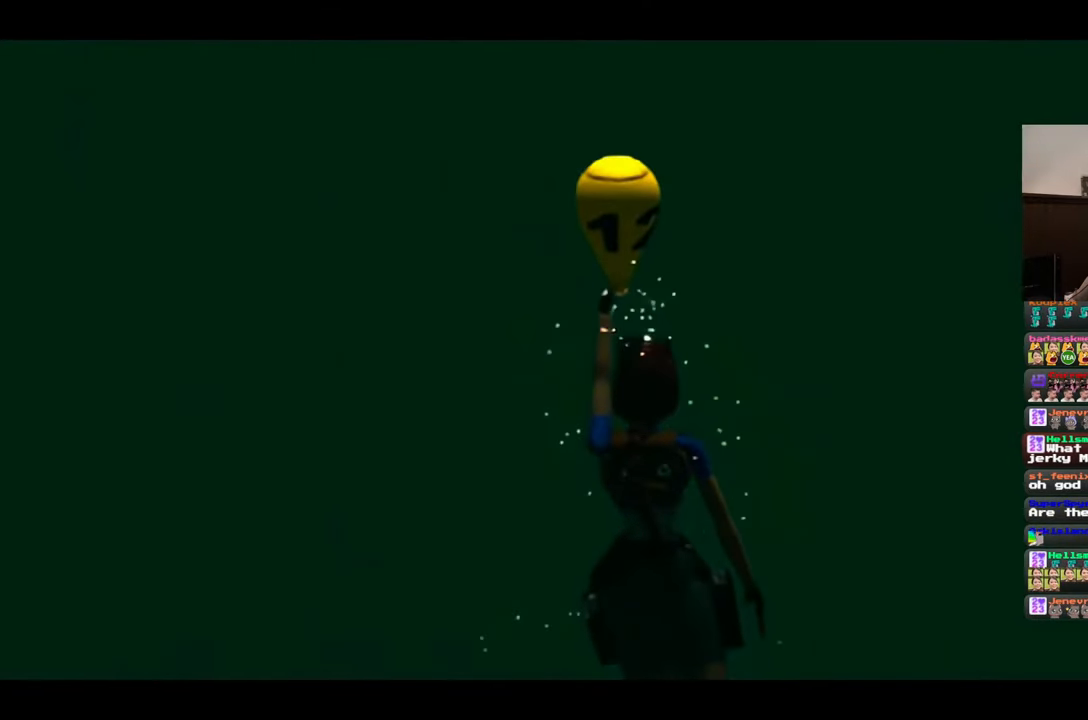
{"buttons": ["R2"], "left_stick": "center", "right_stick": "center", "events": []}
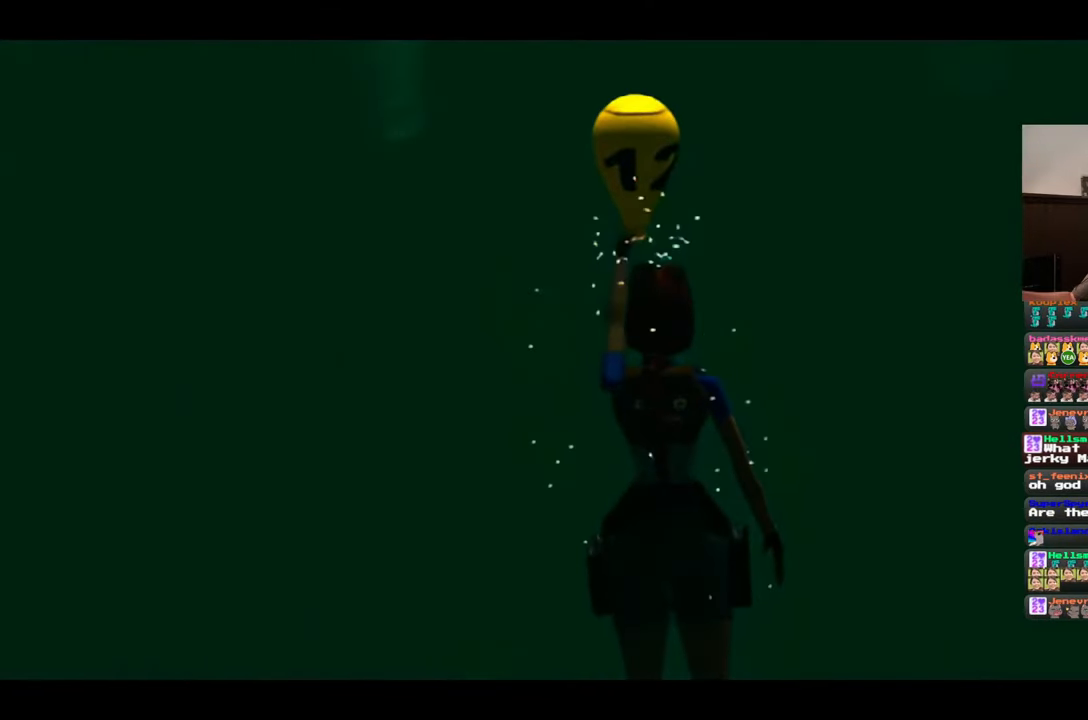
{"buttons": ["R2"], "left_stick": "center", "right_stick": "center", "events": []}
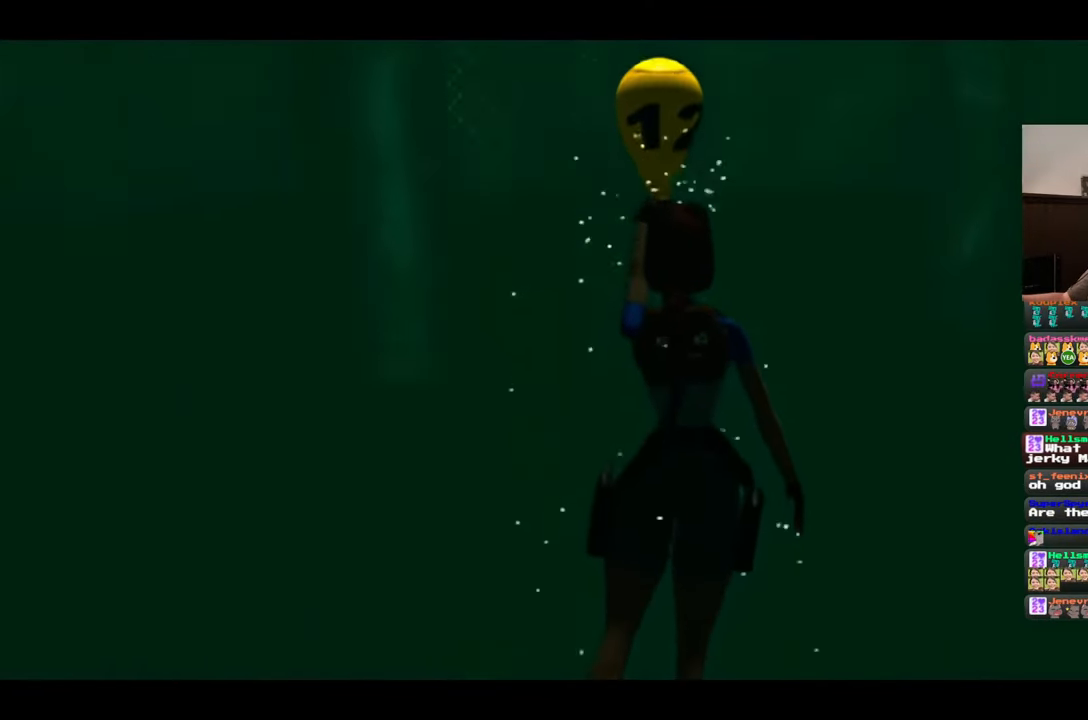
{"buttons": ["R2"], "left_stick": "center", "right_stick": "center", "events": []}
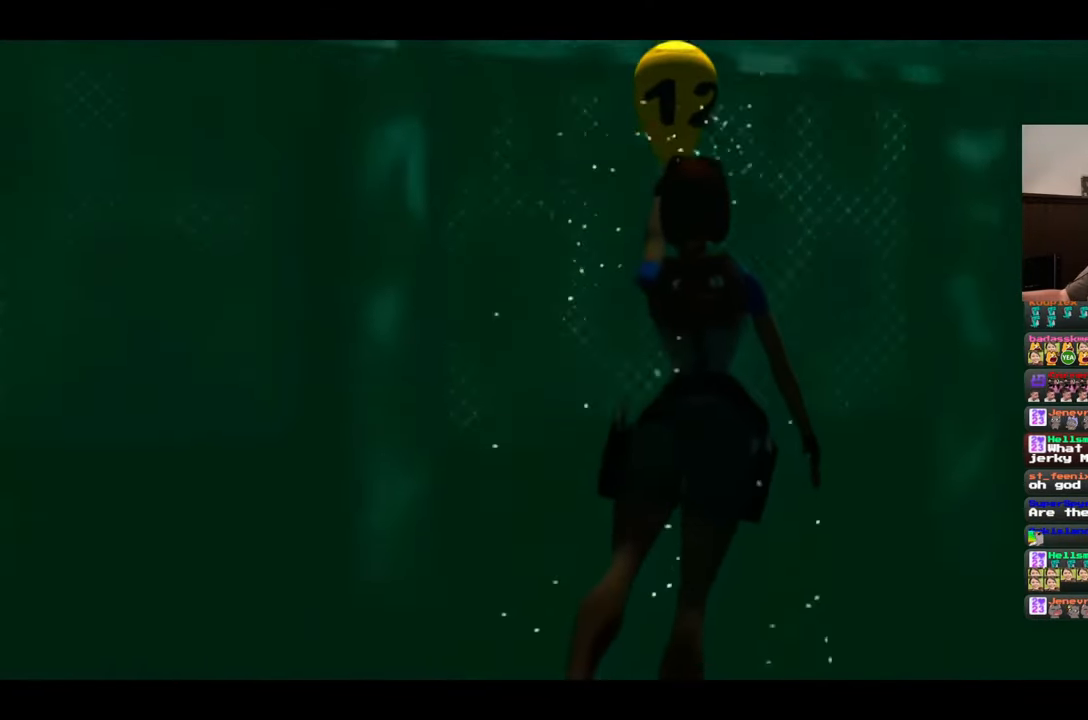
{"buttons": ["R2"], "left_stick": "center", "right_stick": "center", "events": []}
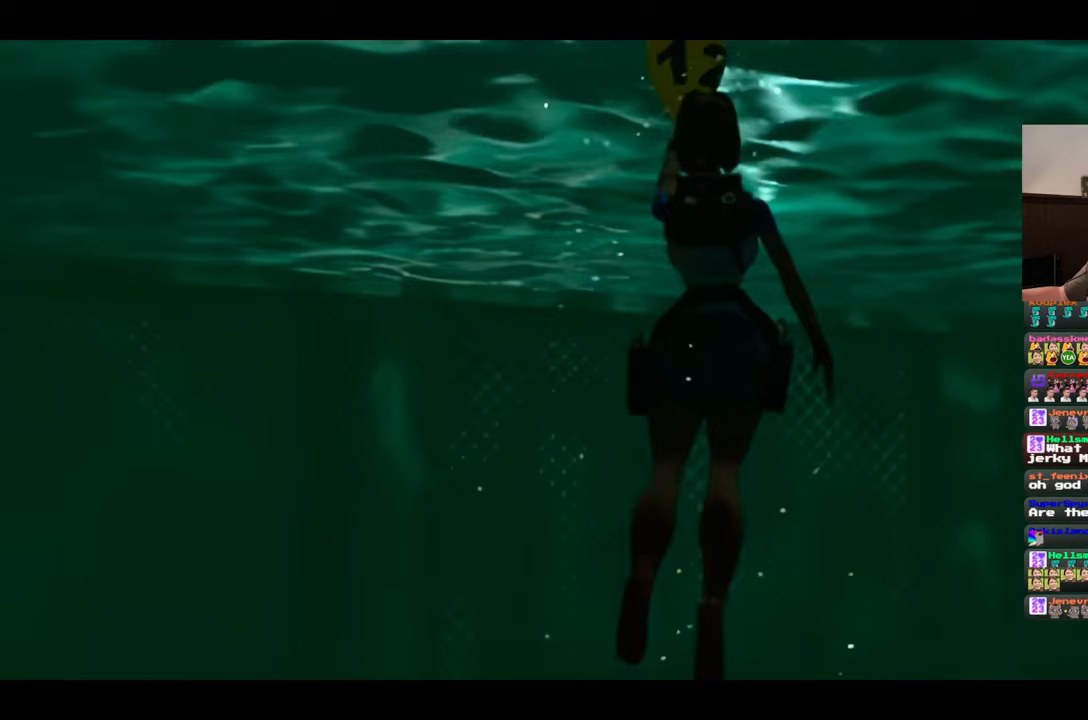
{"buttons": ["R2"], "left_stick": "center", "right_stick": "center", "events": []}
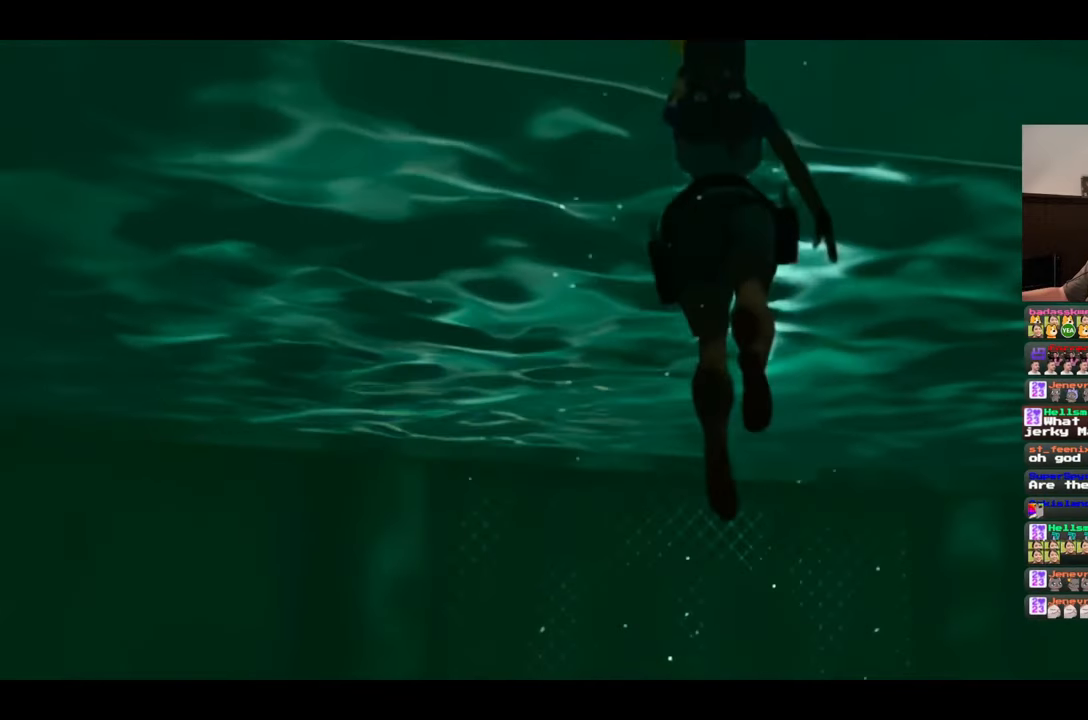
{"buttons": ["R2"], "left_stick": "center", "right_stick": "center", "events": []}
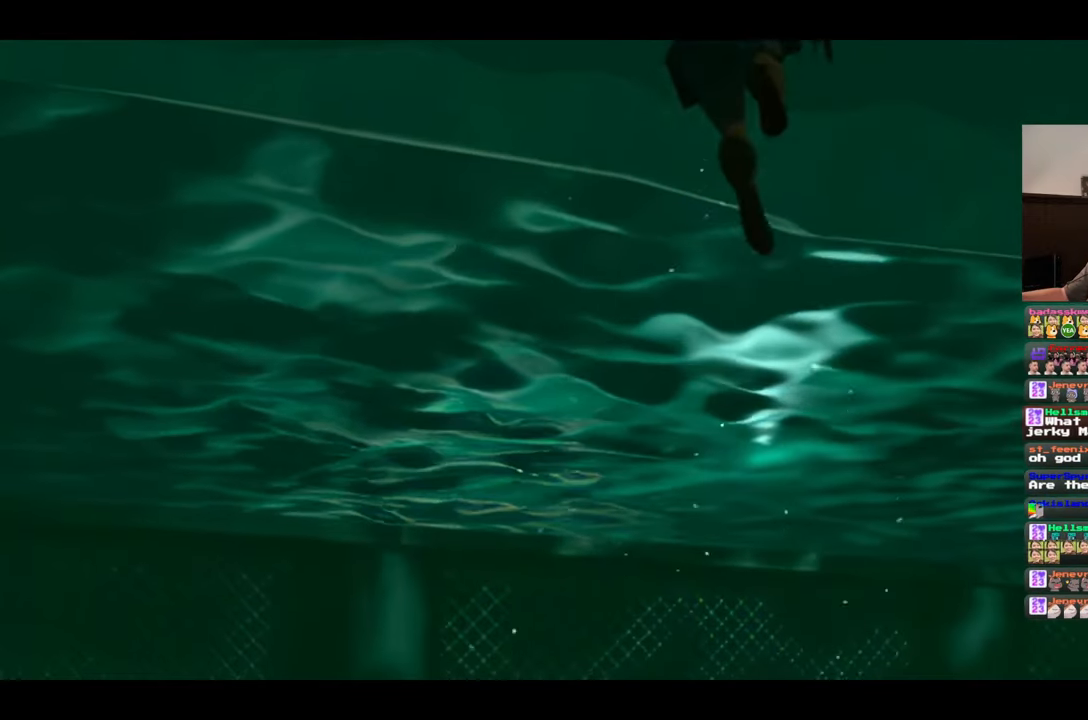
{"buttons": ["R2"], "left_stick": "center", "right_stick": "center", "events": []}